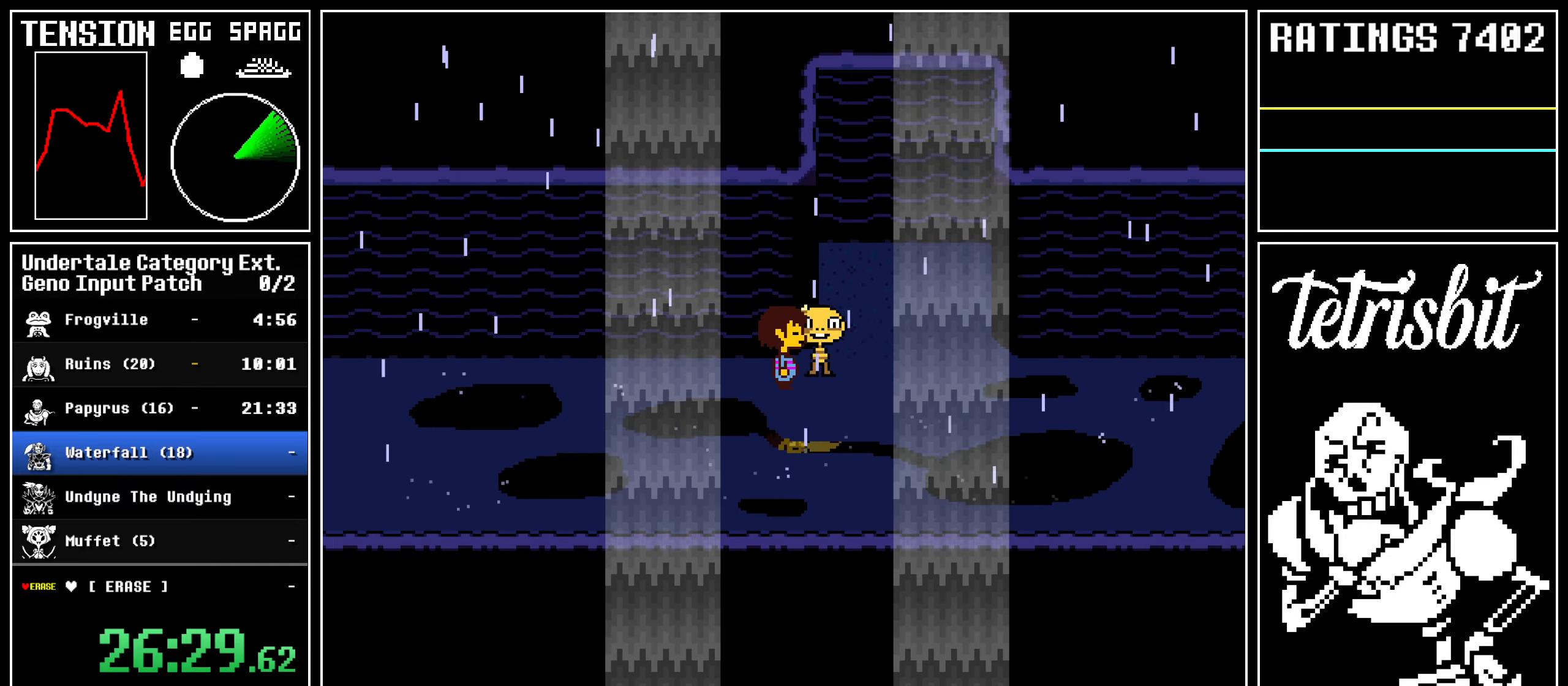
Gameplay with keyboard; each line is a JSON object with the keys held at the frame after it. "events" lists presses ("down") and releases ("up") of "alt", "c", "ctrl", "down", "left", "return", "right", "shift", "space", "up" and "z" between this image and that frame as [ms after this image, input, new state], when the widget could be followed in between; "x" appears only as held states. No other keys are recorded. Mouse input is not recorded.
{"keys": ["return", "right", "z"], "events": [[17, "shift", "up"], [50, "return", "up"], [50, "z", "down"], [100, "return", "down"], [117, "z", "up"], [133, "shift", "down"], [167, "shift", "up"], [183, "z", "down"], [200, "return", "up"], [233, "return", "down"], [267, "shift", "down"], [267, "z", "up"], [283, "shift", "up"], [317, "return", "up"], [317, "z", "down"], [367, "return", "down"], [383, "shift", "down"], [383, "z", "up"], [417, "shift", "up"], [433, "z", "down"], [450, "return", "up"], [500, "return", "down"]]}
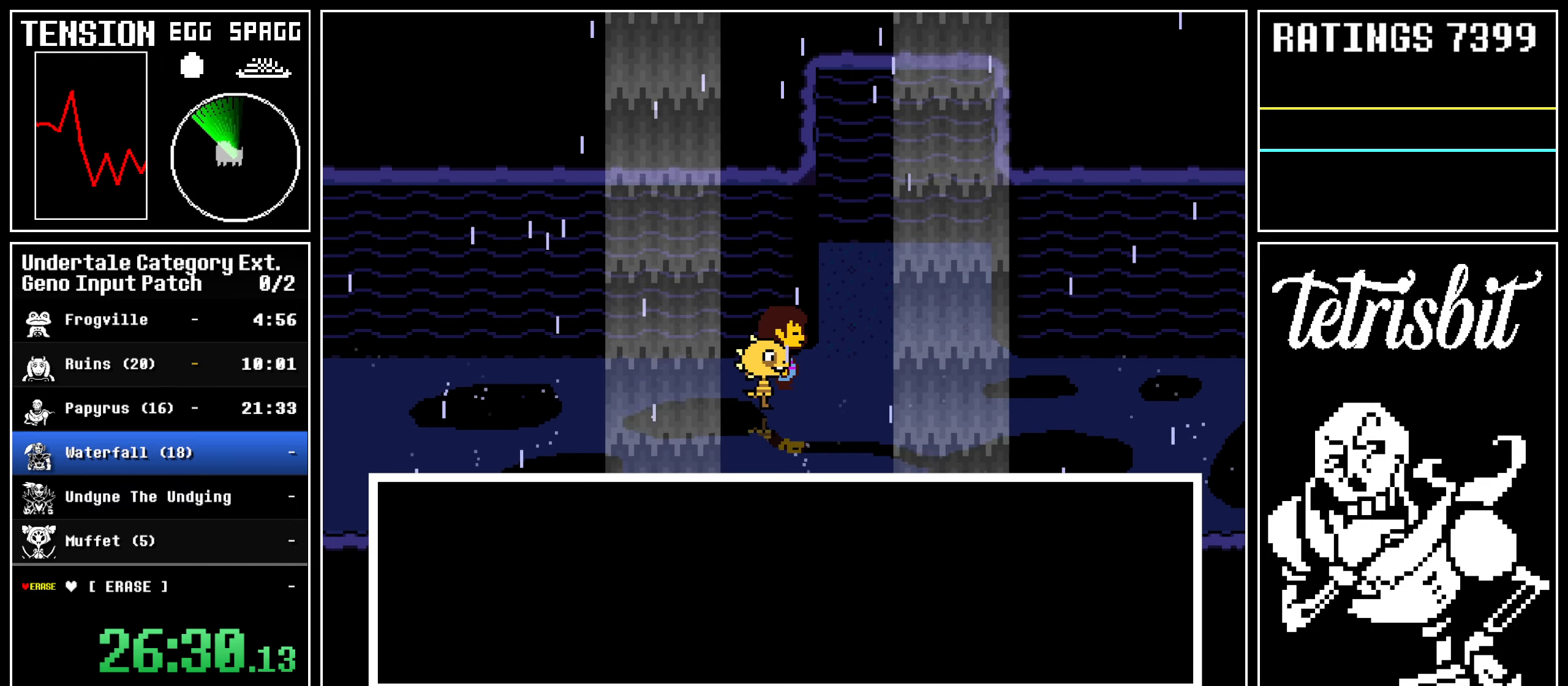
{"keys": ["right"], "events": [[17, "shift", "down"], [17, "z", "up"], [33, "z", "down"], [67, "shift", "up"], [100, "return", "up"], [100, "z", "up"], [117, "return", "down"], [133, "z", "down"], [150, "shift", "down"], [200, "shift", "up"], [267, "return", "up"], [300, "z", "up"]]}
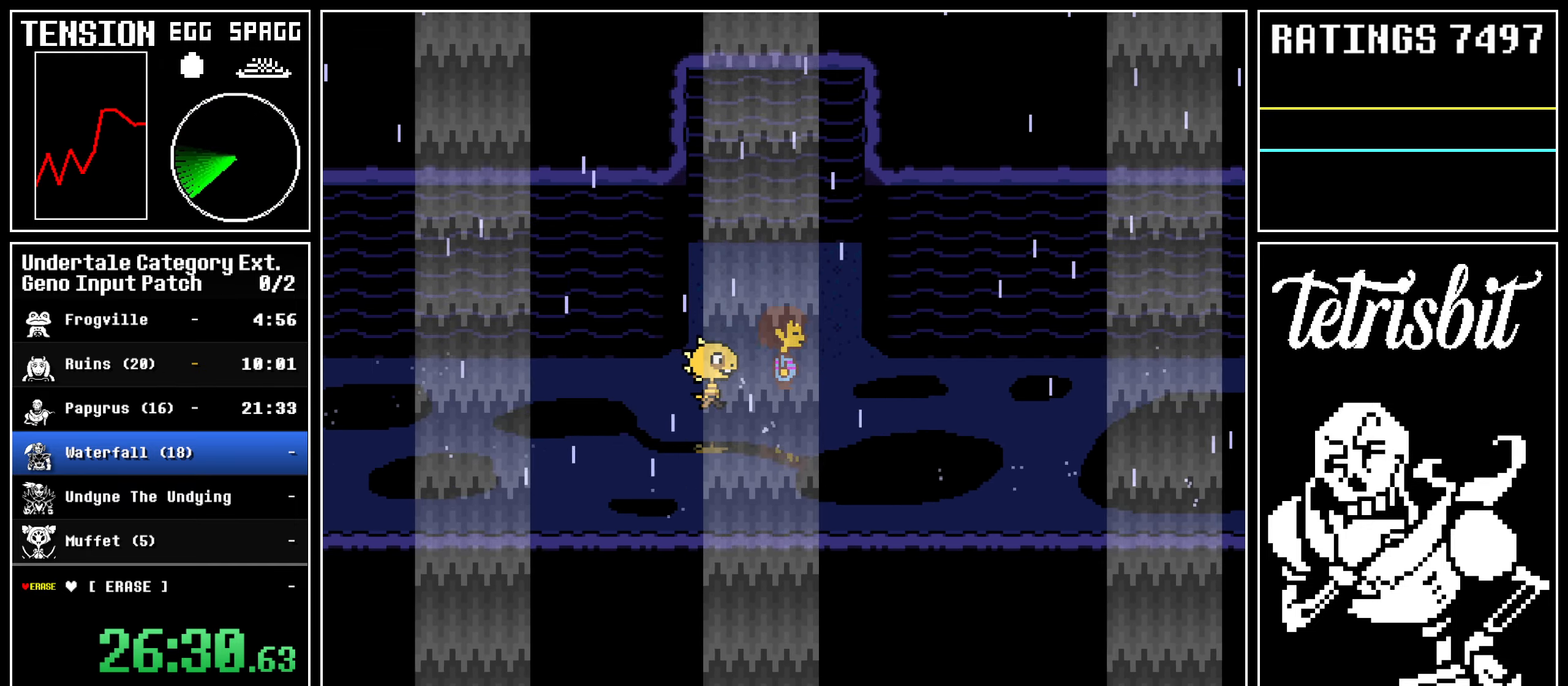
{"keys": ["down", "right", "up"], "events": [[467, "down", "down"], [467, "up", "down"]]}
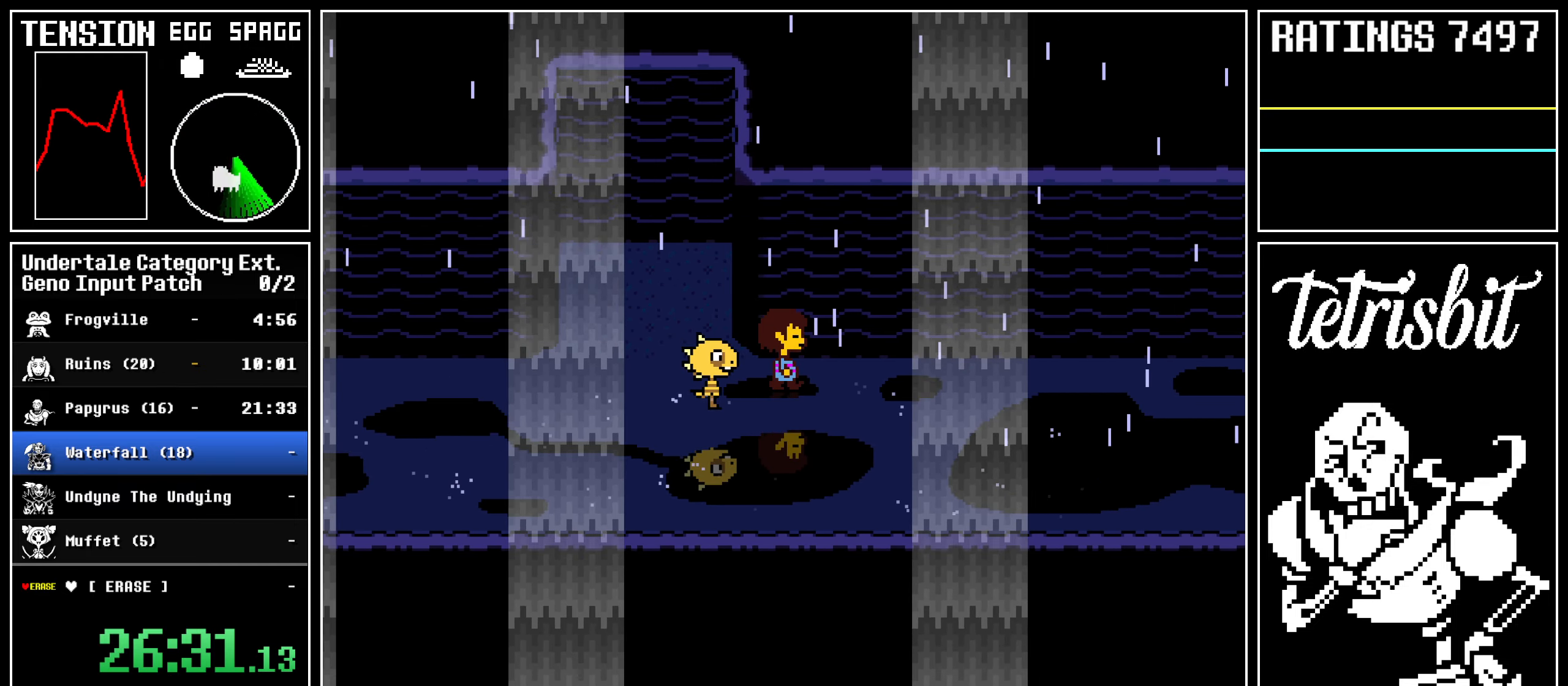
{"keys": ["down", "right"], "events": [[17, "up", "up"]]}
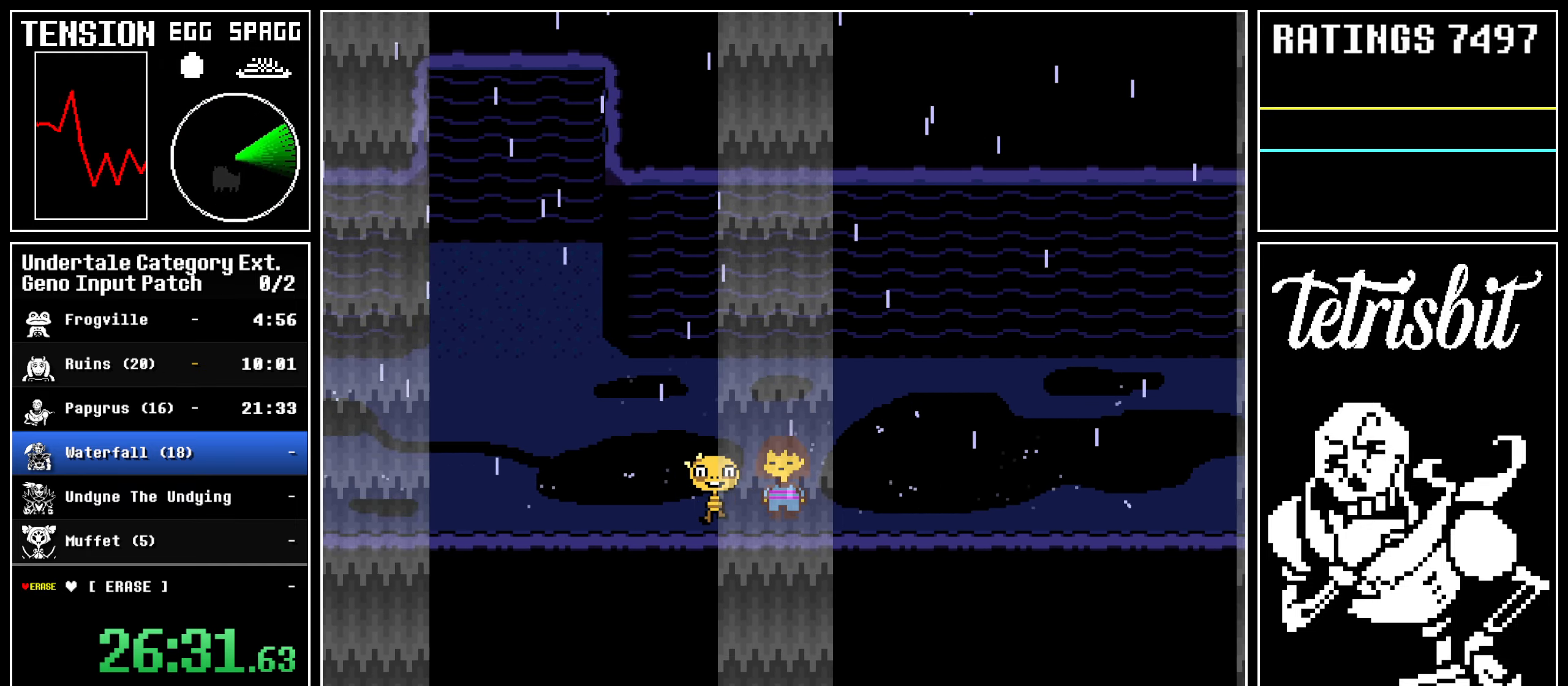
{"keys": ["down", "right", "up"], "events": [[67, "up", "down"]]}
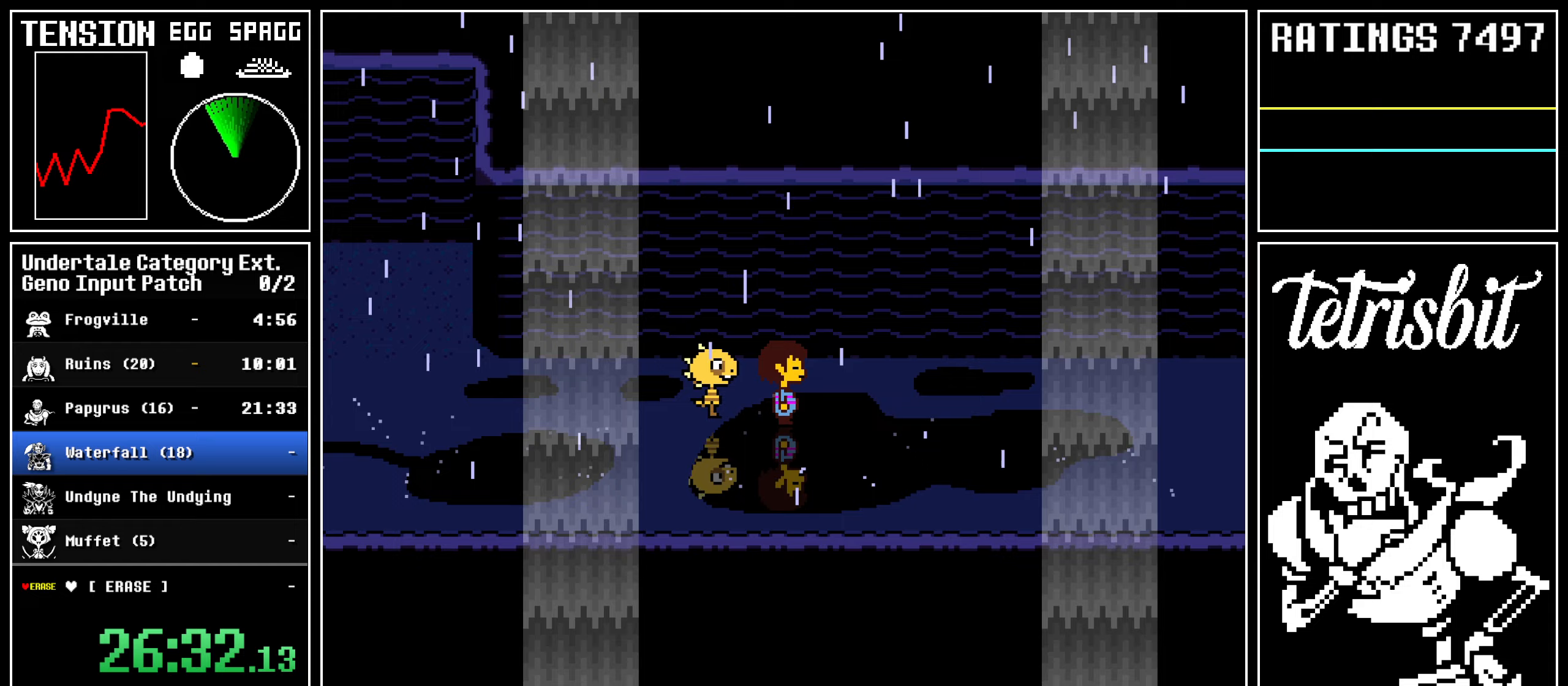
{"keys": ["down", "right"], "events": [[133, "up", "up"]]}
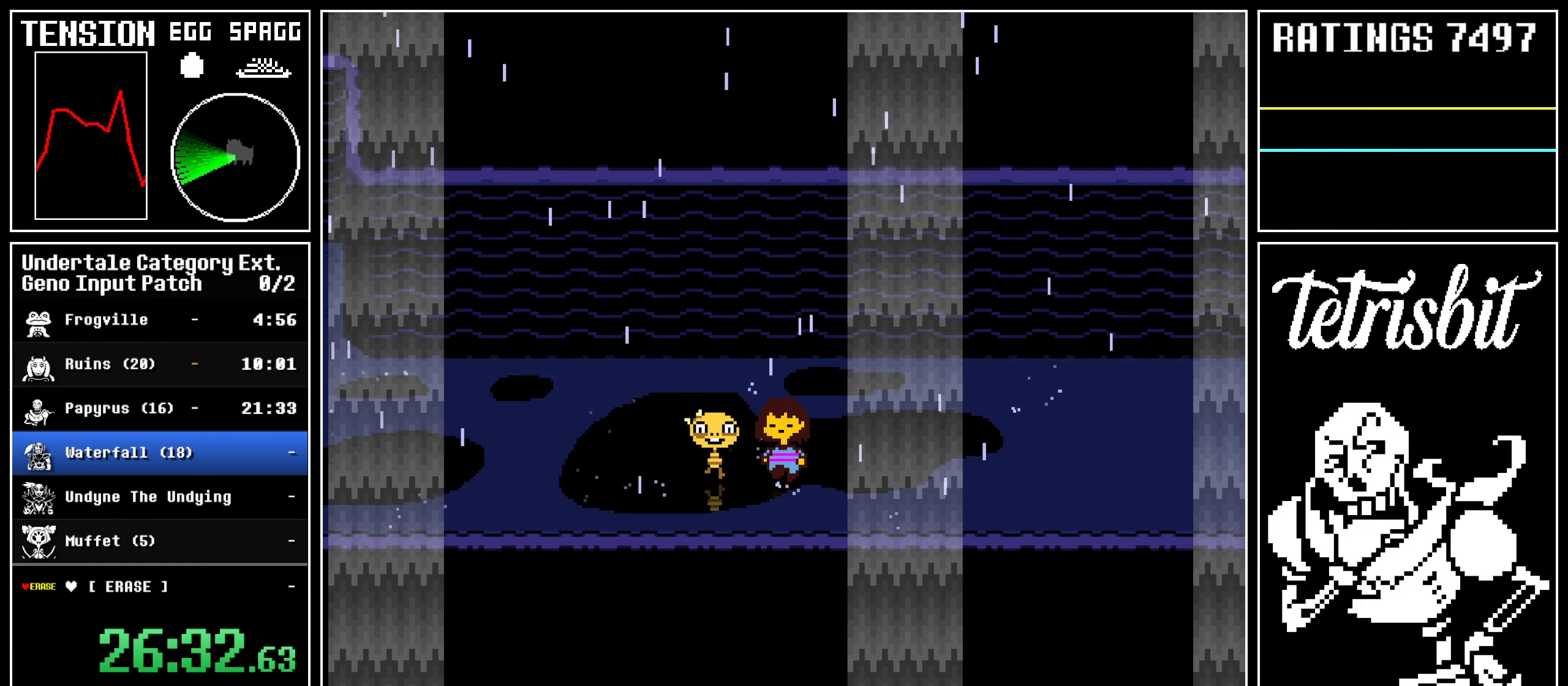
{"keys": ["down", "right", "up"], "events": [[167, "up", "down"]]}
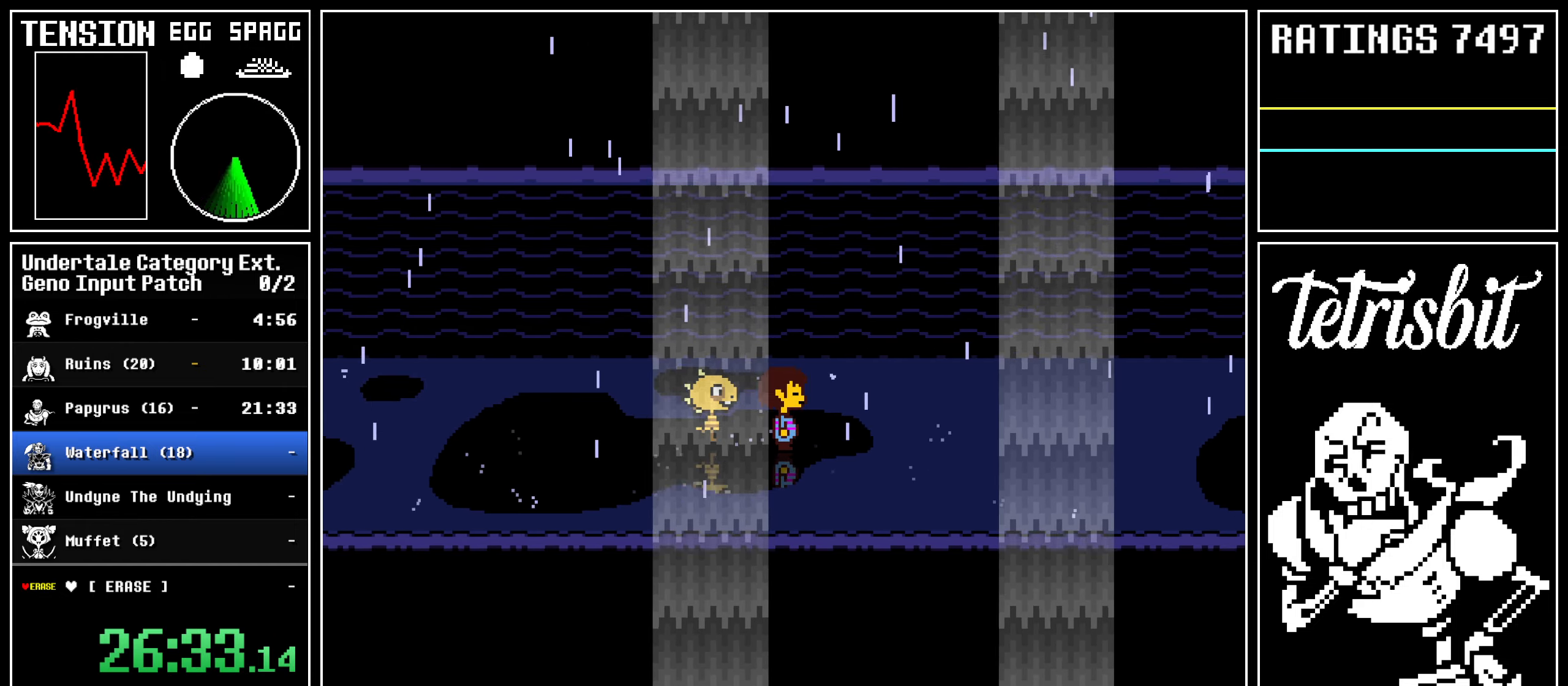
{"keys": ["down", "right"], "events": [[267, "up", "up"]]}
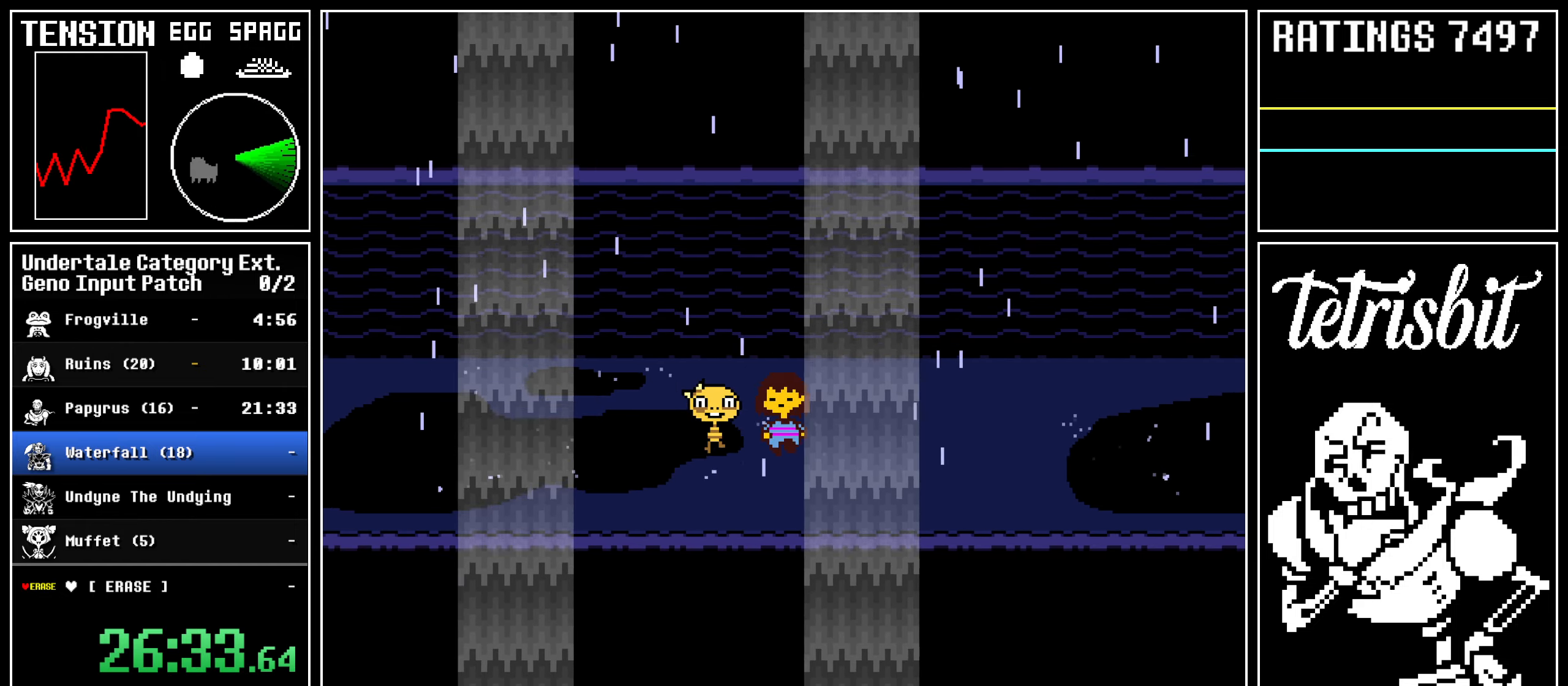
{"keys": ["down", "right", "up"], "events": [[200, "up", "down"]]}
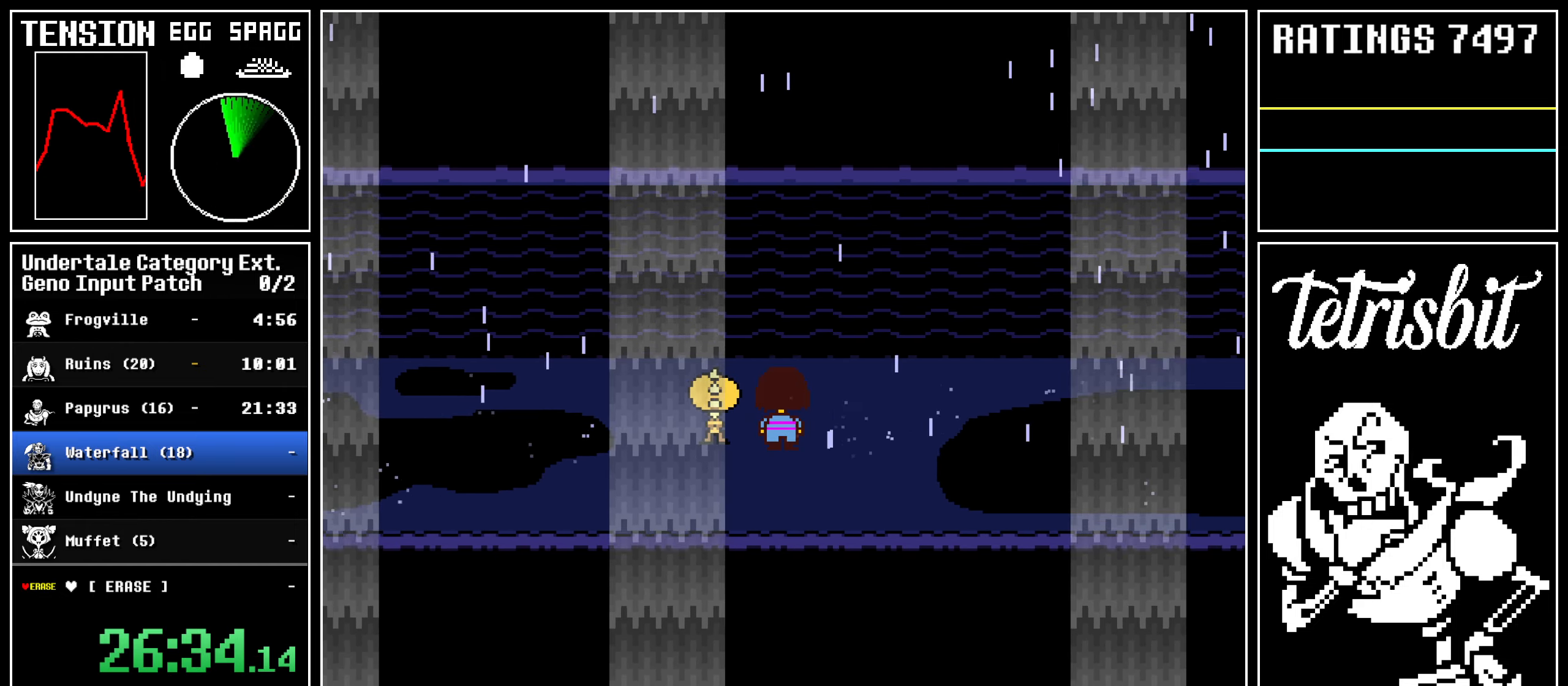
{"keys": ["down", "right"], "events": [[233, "up", "up"]]}
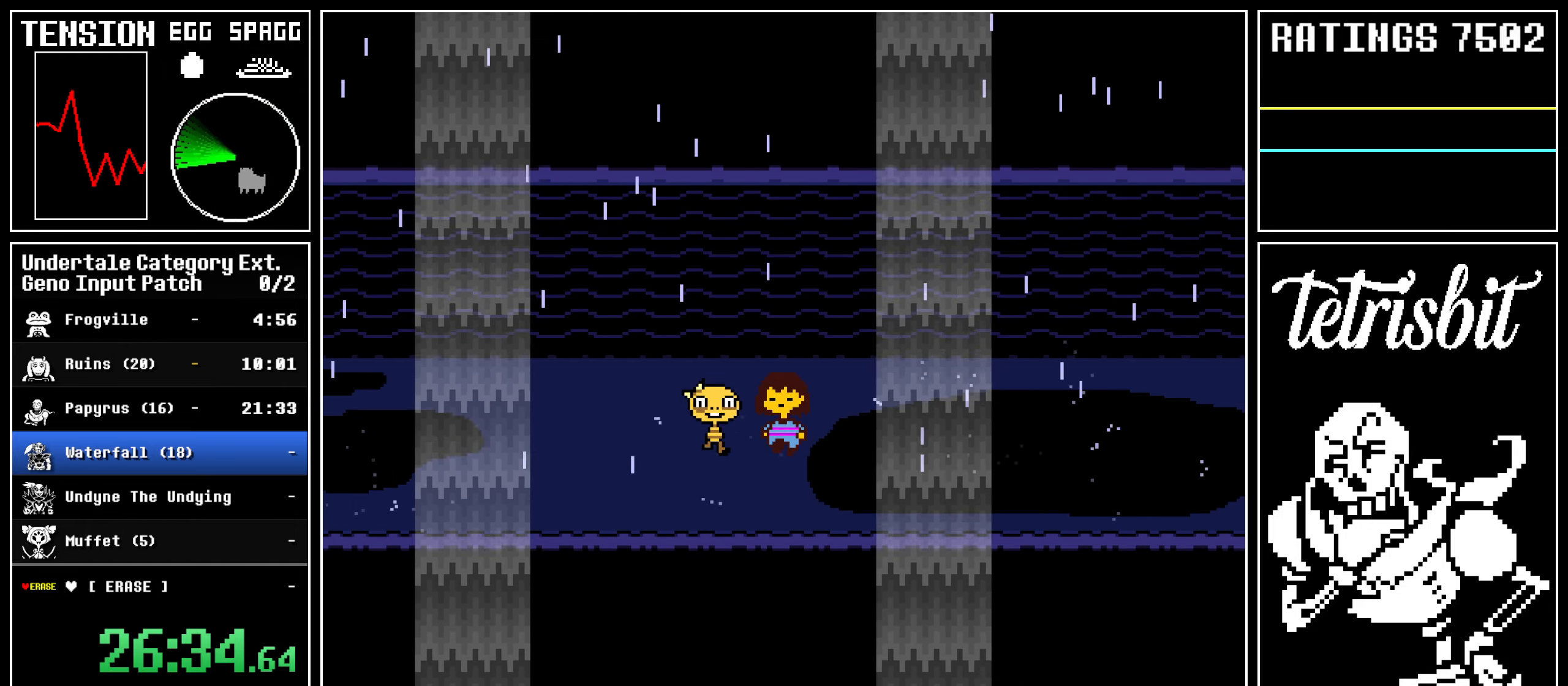
{"keys": ["down", "right", "up"], "events": [[183, "up", "down"]]}
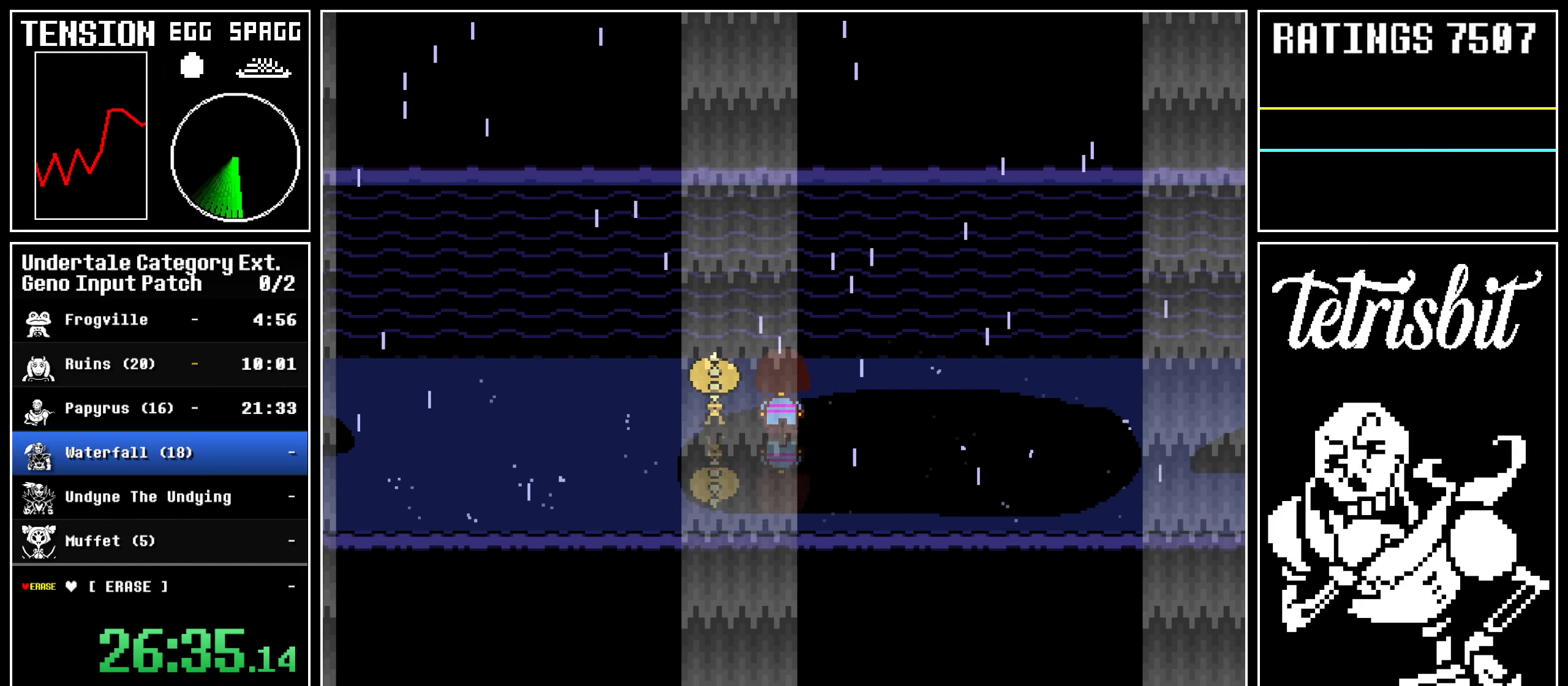
{"keys": ["down", "right"], "events": [[167, "up", "up"]]}
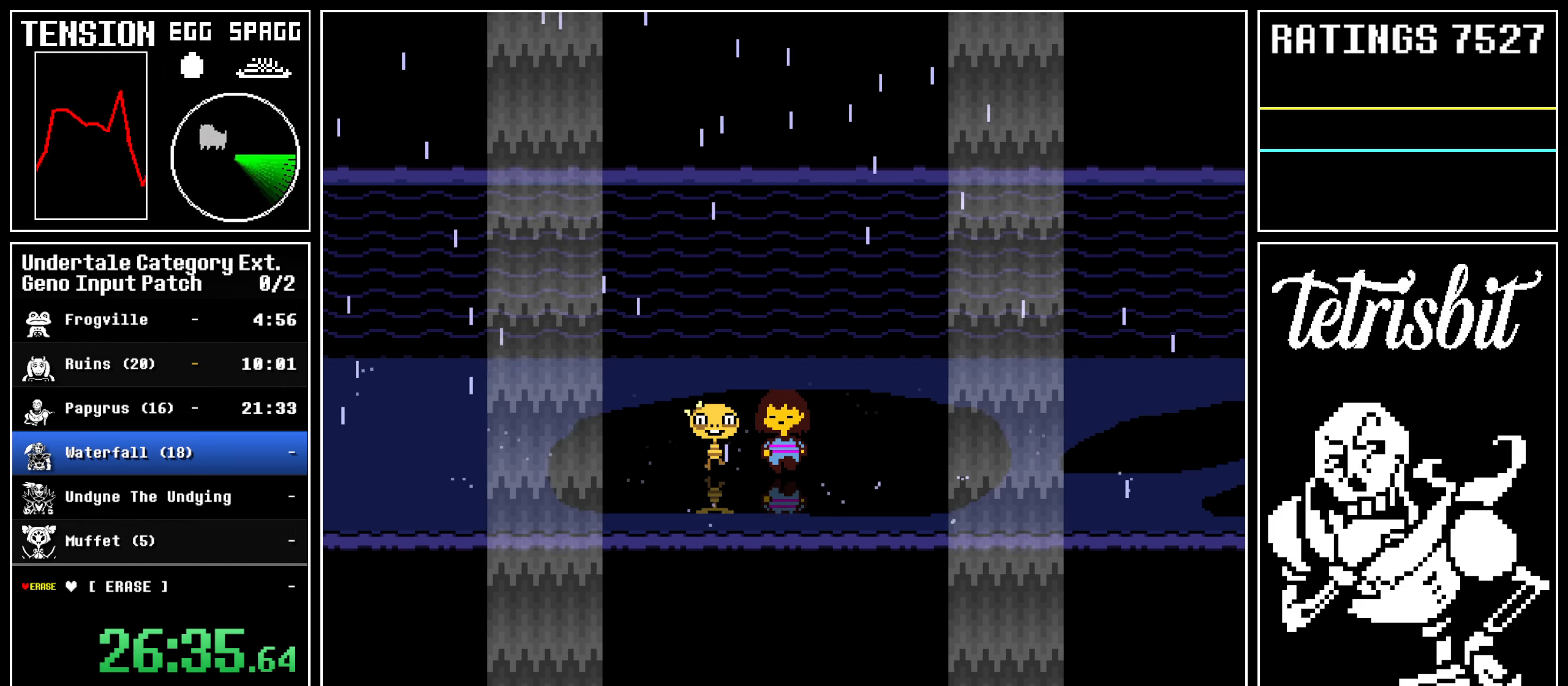
{"keys": ["down", "right"], "events": []}
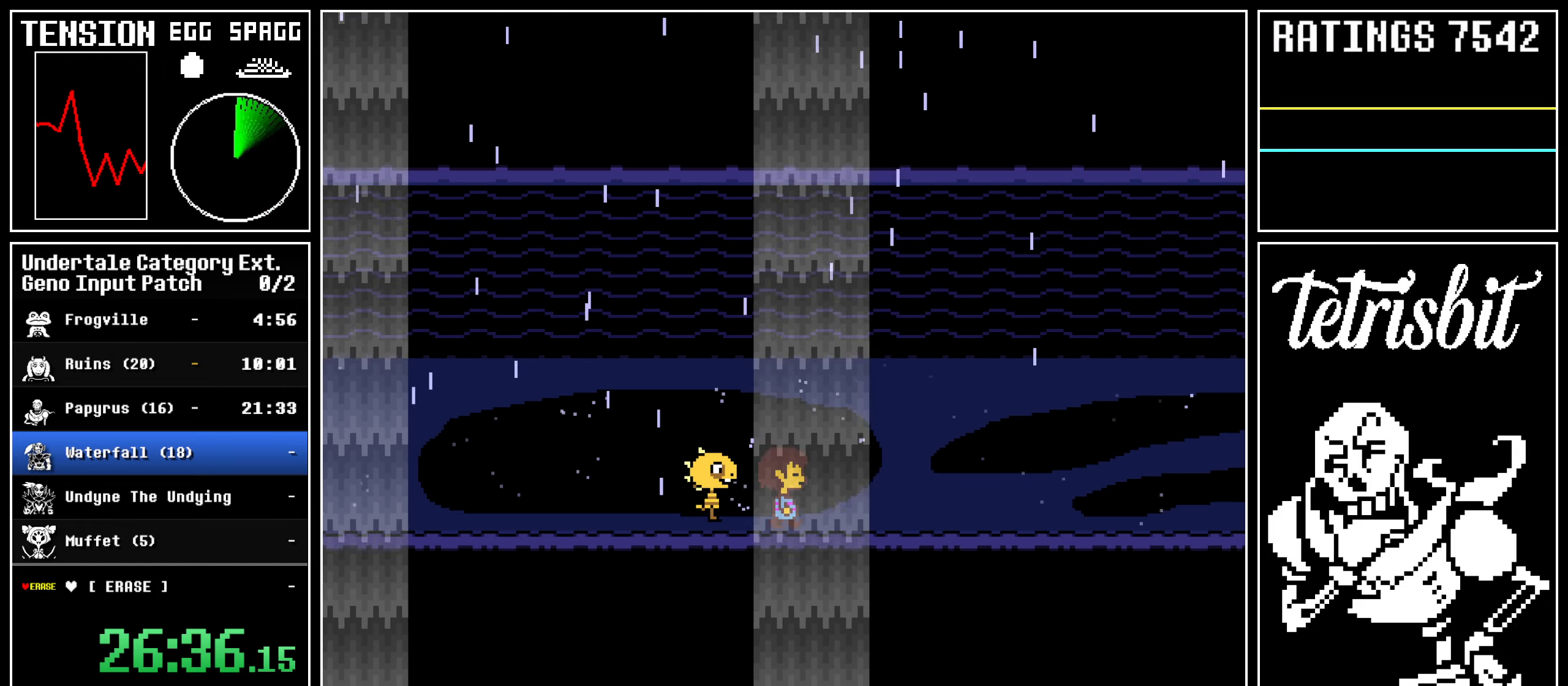
{"keys": ["down", "right", "x", "z"]}
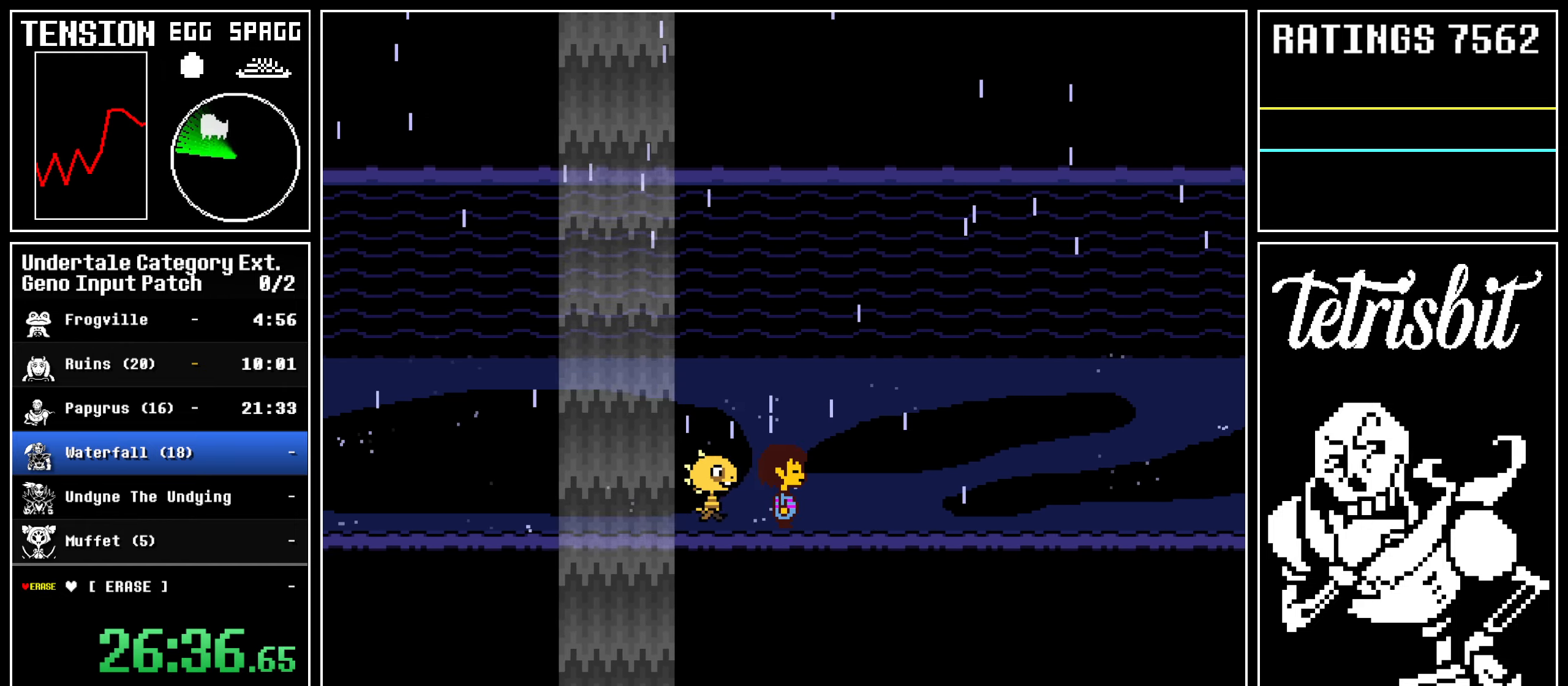
{"keys": ["down", "return", "right", "shift"]}
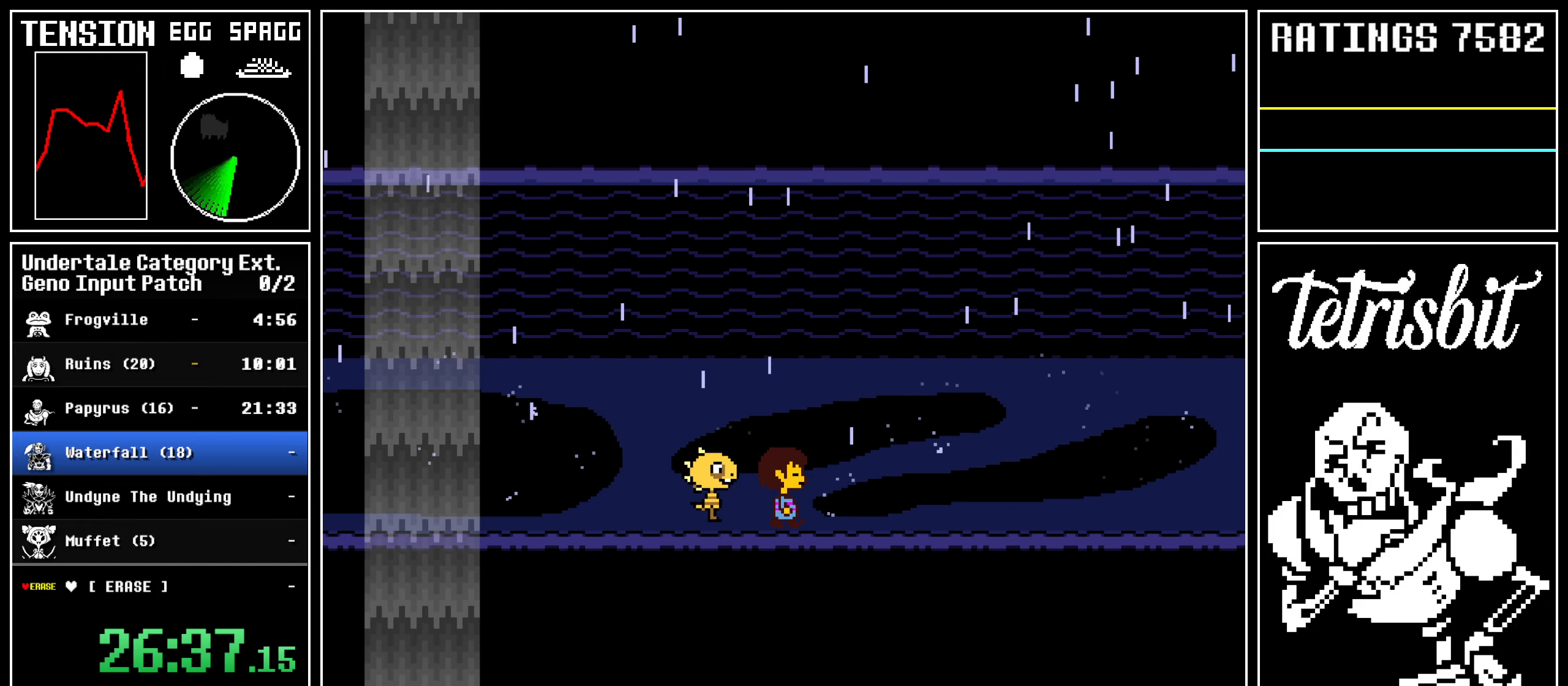
{"keys": ["down", "return", "right", "z"], "events": [[50, "return", "up"], [50, "shift", "up"], [50, "z", "down"], [117, "return", "down"], [133, "z", "up"], [150, "shift", "down"], [183, "shift", "up"], [183, "z", "down"], [217, "return", "up"], [267, "return", "down"], [283, "z", "up"], [317, "shift", "down"], [333, "shift", "up"], [350, "return", "up"], [350, "z", "down"], [433, "return", "down"], [433, "z", "up"], [450, "shift", "down"], [483, "shift", "up"], [500, "z", "down"]]}
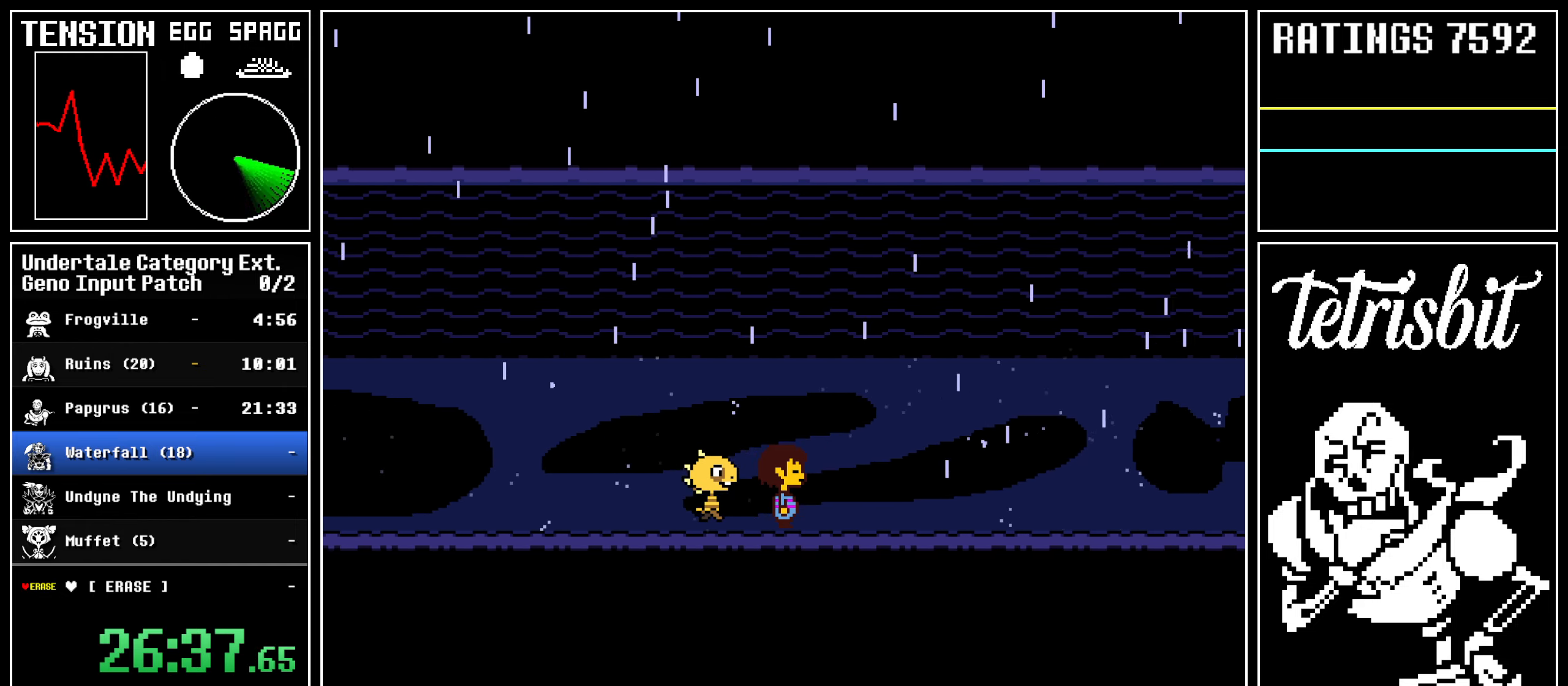
{"keys": ["down", "right"], "events": [[17, "return", "up"], [83, "return", "down"], [83, "z", "up"], [100, "shift", "down"], [150, "shift", "up"], [167, "z", "down"], [183, "return", "up"], [267, "return", "down"], [267, "z", "up"], [283, "return", "up"], [317, "z", "down"], [417, "z", "up"]]}
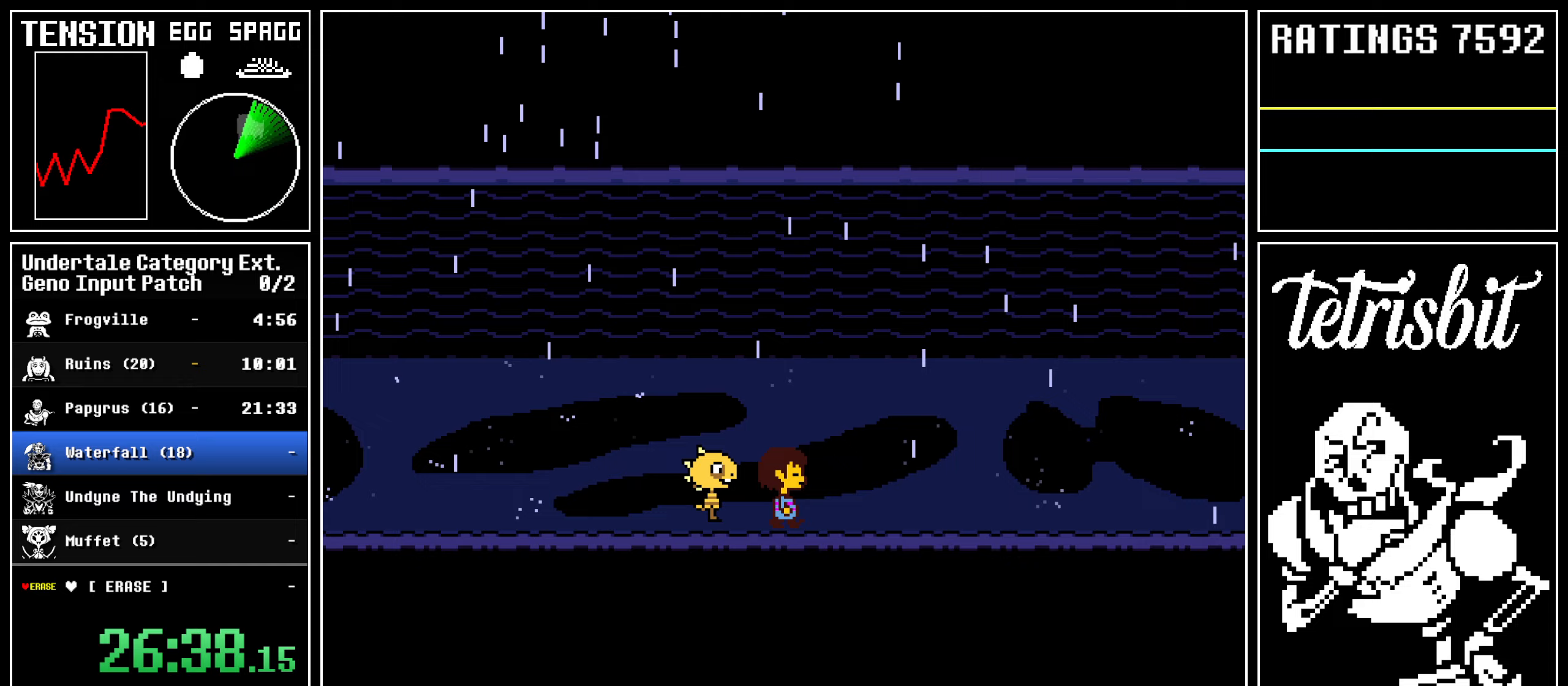
{"keys": ["down", "right", "x", "z"]}
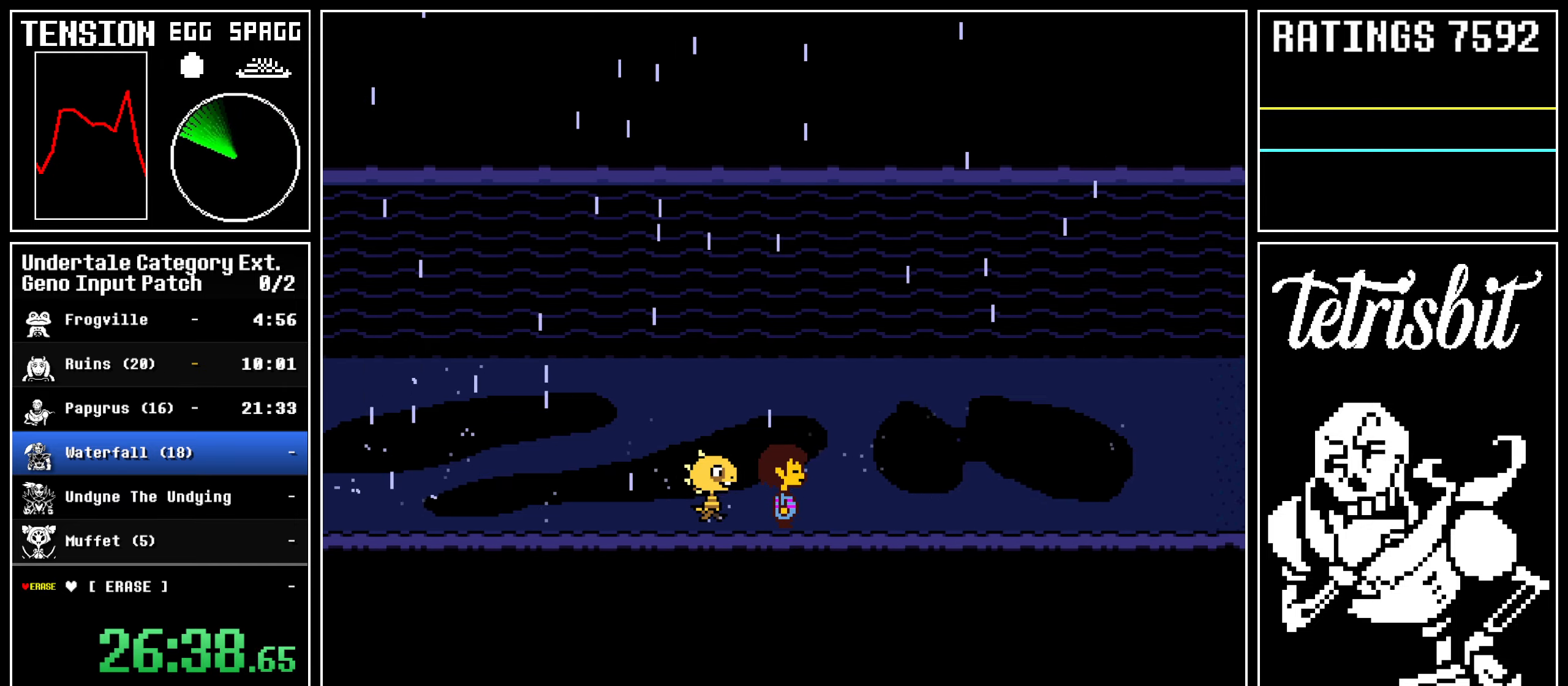
{"keys": ["down", "return", "right"]}
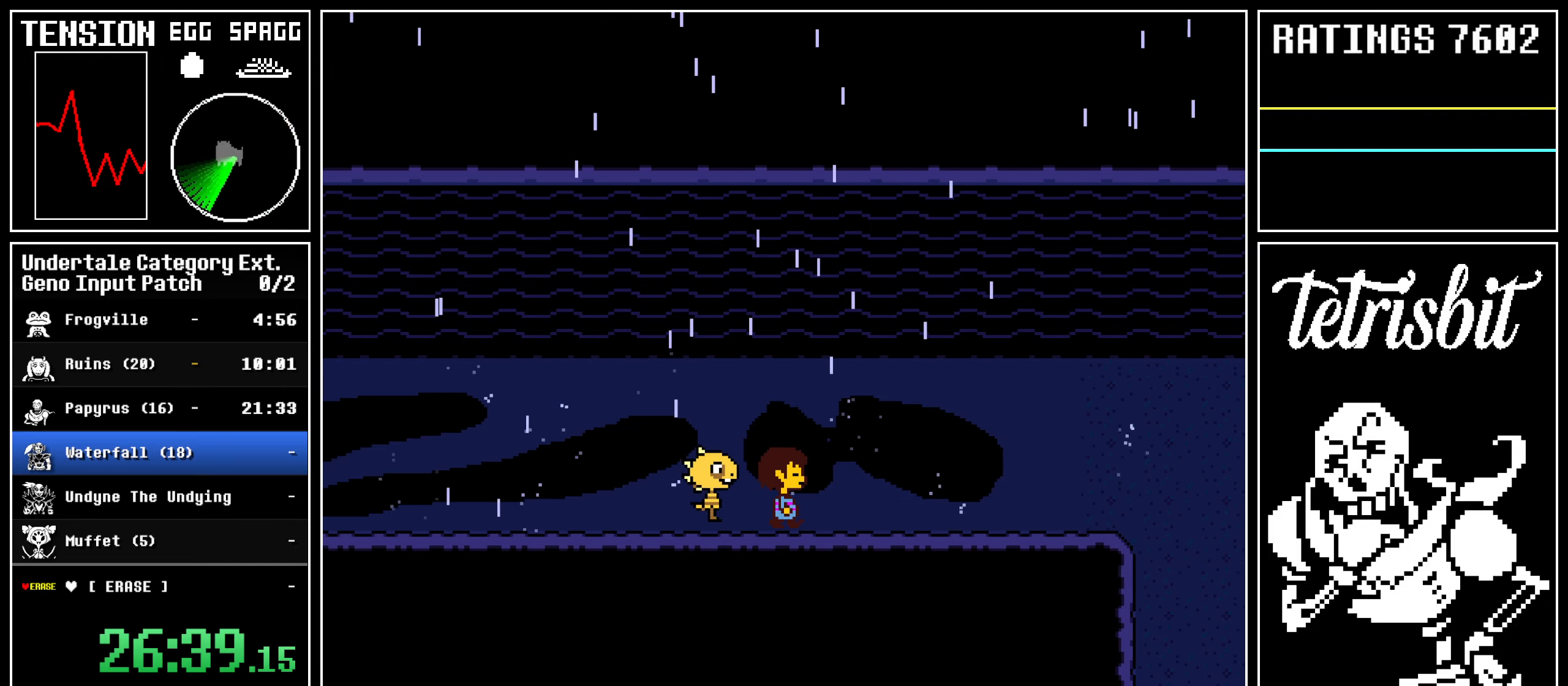
{"keys": ["down", "return", "right", "z"], "events": [[17, "shift", "down"], [50, "shift", "up"], [83, "return", "up"], [83, "z", "down"], [150, "return", "down"], [150, "z", "up"], [167, "shift", "down"], [233, "return", "up"], [233, "shift", "up"], [233, "z", "down"], [300, "return", "down"], [300, "z", "up"], [317, "shift", "down"], [350, "shift", "up"], [367, "return", "up"], [367, "z", "down"], [417, "return", "down"], [433, "z", "up"], [450, "shift", "down"], [500, "shift", "up"], [500, "z", "down"]]}
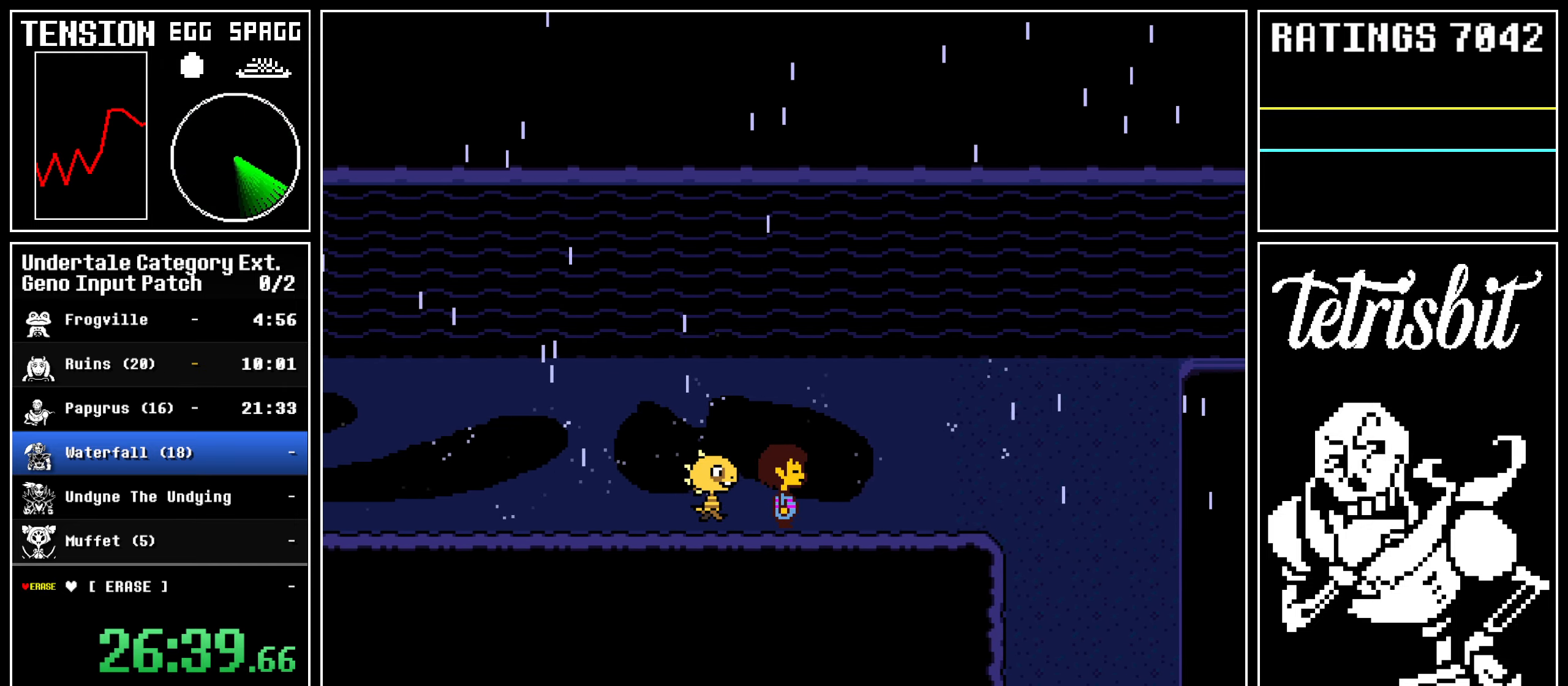
{"keys": ["down", "return", "right", "shift"], "events": [[17, "return", "up"], [50, "return", "down"], [67, "z", "up"], [83, "shift", "down"], [133, "shift", "up"], [133, "z", "down"], [167, "return", "up"], [217, "return", "down"], [217, "z", "up"], [233, "shift", "down"], [267, "shift", "up"], [267, "z", "down"], [300, "return", "up"], [333, "return", "down"], [350, "z", "up"], [383, "shift", "down"], [400, "shift", "up"], [400, "z", "down"], [417, "return", "up"], [483, "return", "down"], [483, "z", "up"], [500, "shift", "down"]]}
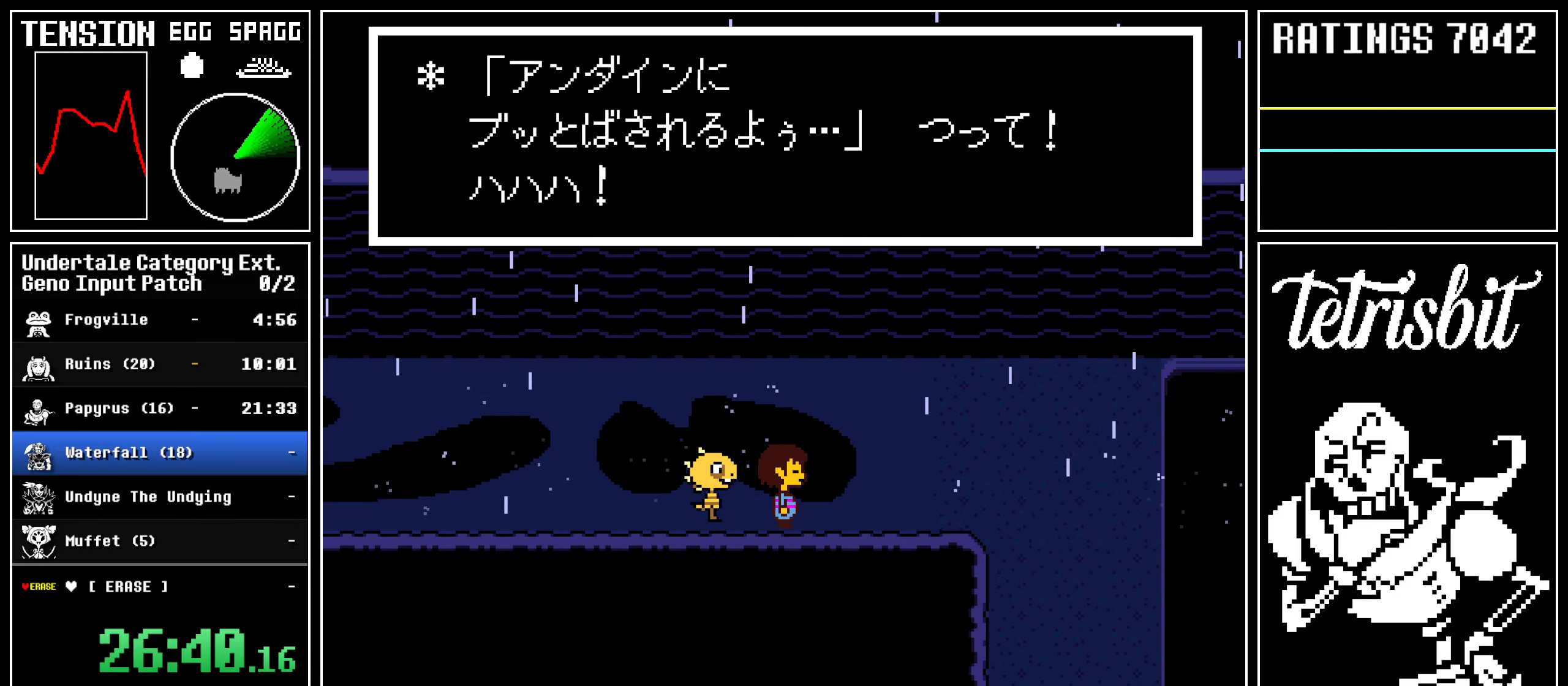
{"keys": ["down", "right"], "events": [[33, "shift", "up"], [33, "z", "down"], [83, "return", "up"], [100, "return", "down"], [117, "z", "up"], [133, "shift", "down"], [183, "shift", "up"], [183, "z", "down"], [250, "shift", "down"], [350, "shift", "up"], [383, "return", "up"], [433, "z", "up"]]}
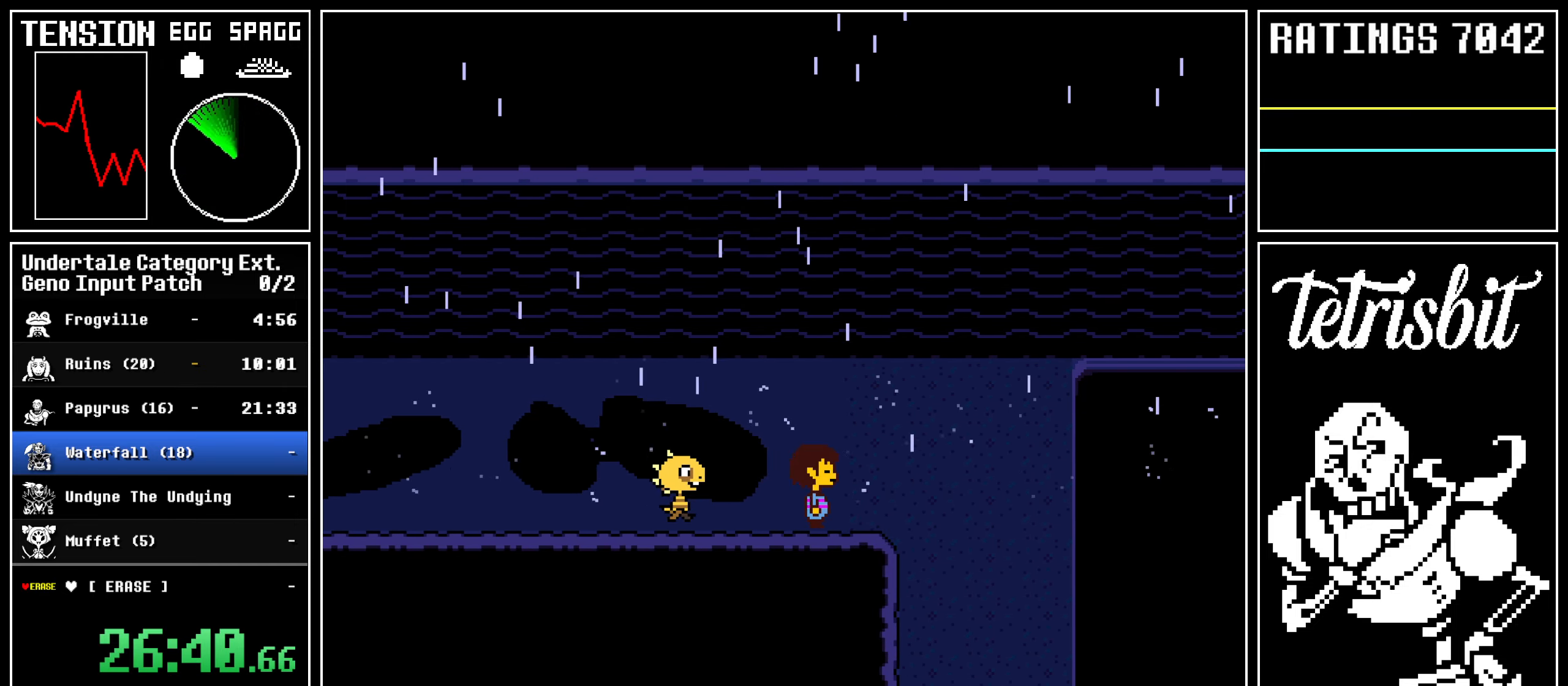
{"keys": ["down", "right"], "events": []}
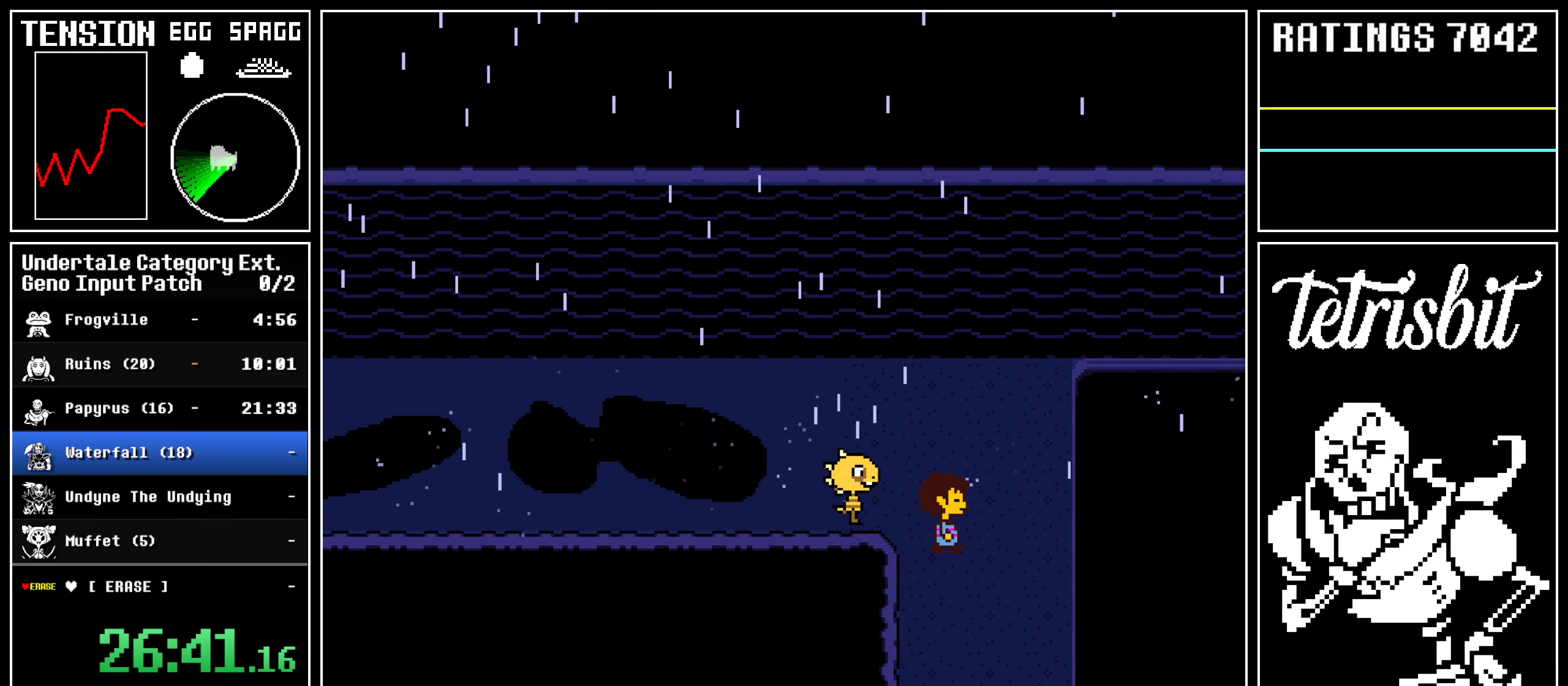
{"keys": ["down", "left", "right"], "events": [[317, "left", "down"]]}
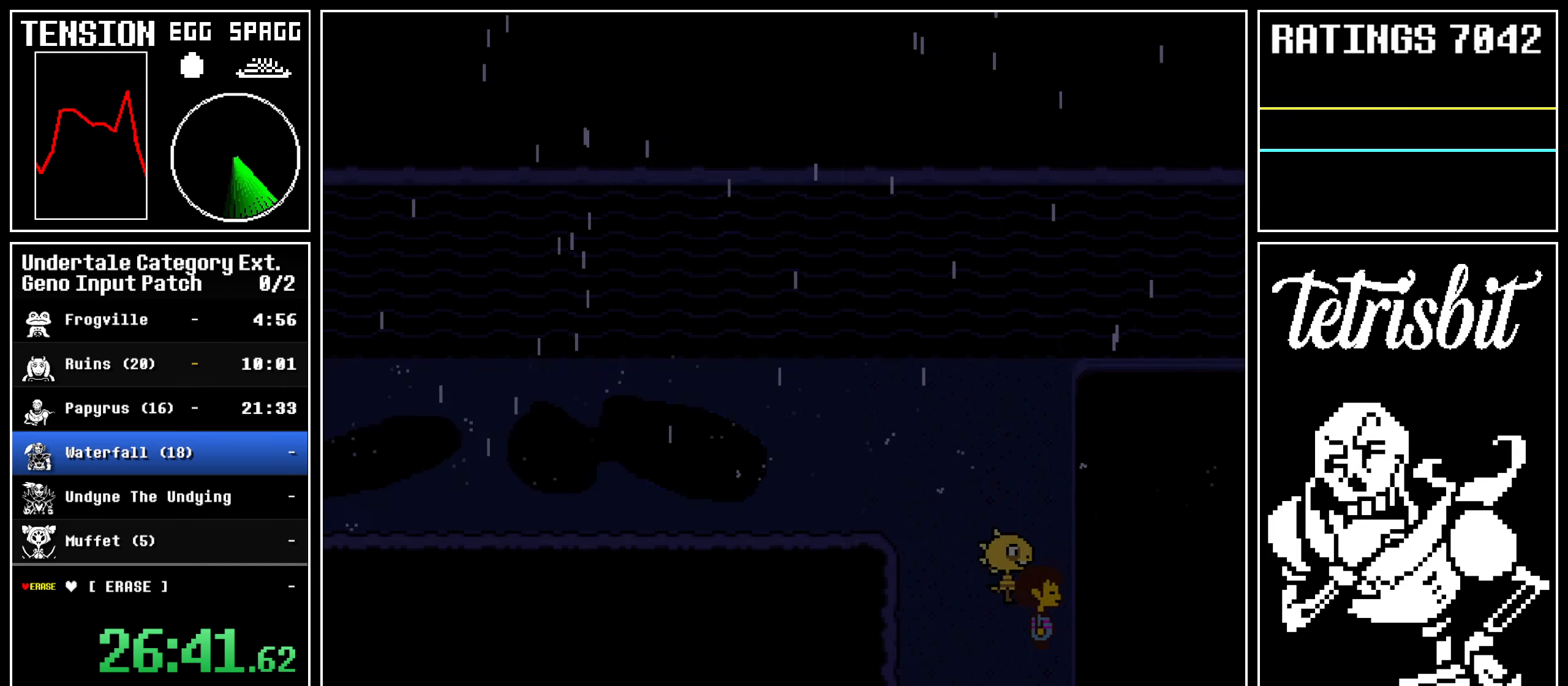
{"keys": ["down", "right"], "events": [[300, "left", "up"]]}
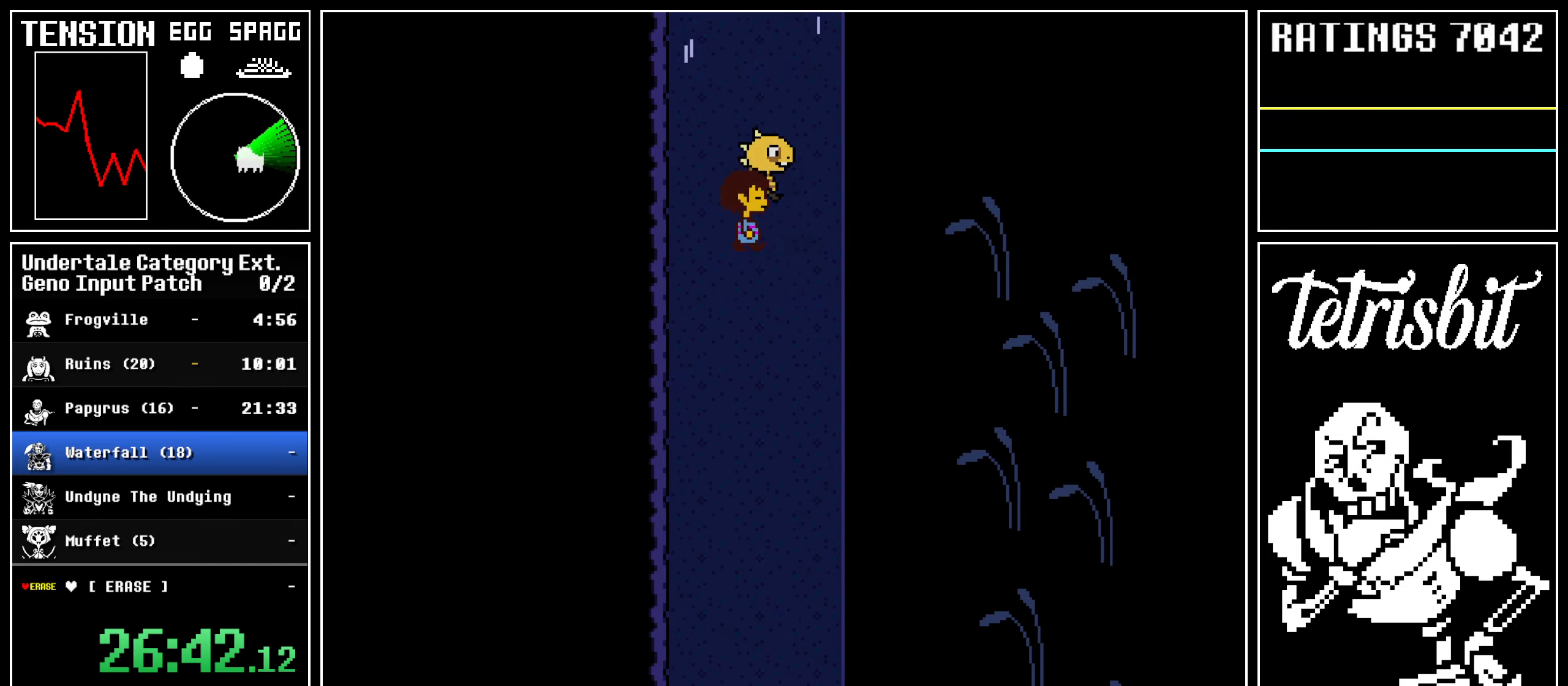
{"keys": ["down", "right"], "events": [[100, "left", "down"], [383, "left", "up"]]}
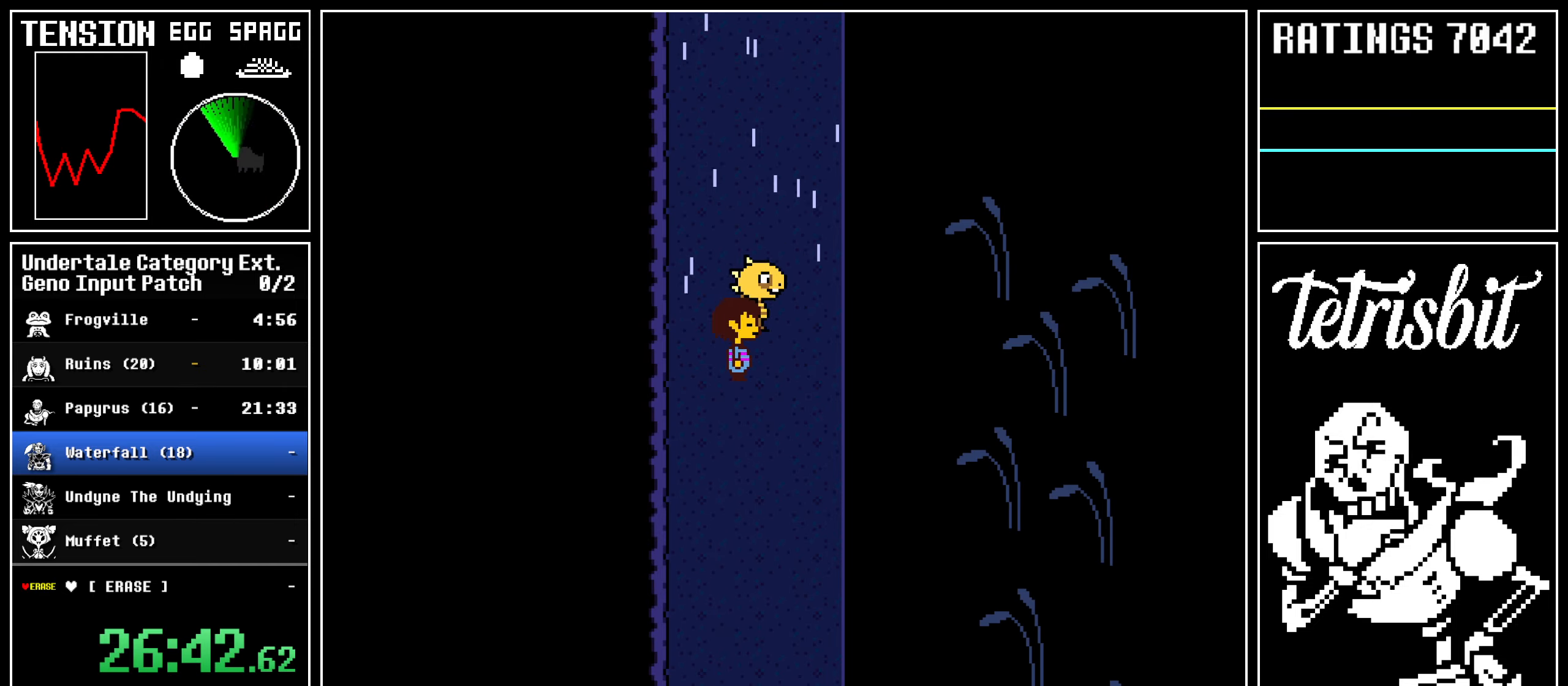
{"keys": ["down", "left", "right"], "events": [[217, "left", "down"], [250, "left", "up"], [317, "left", "down"], [367, "left", "up"], [383, "left", "down"], [450, "left", "up"], [483, "left", "down"]]}
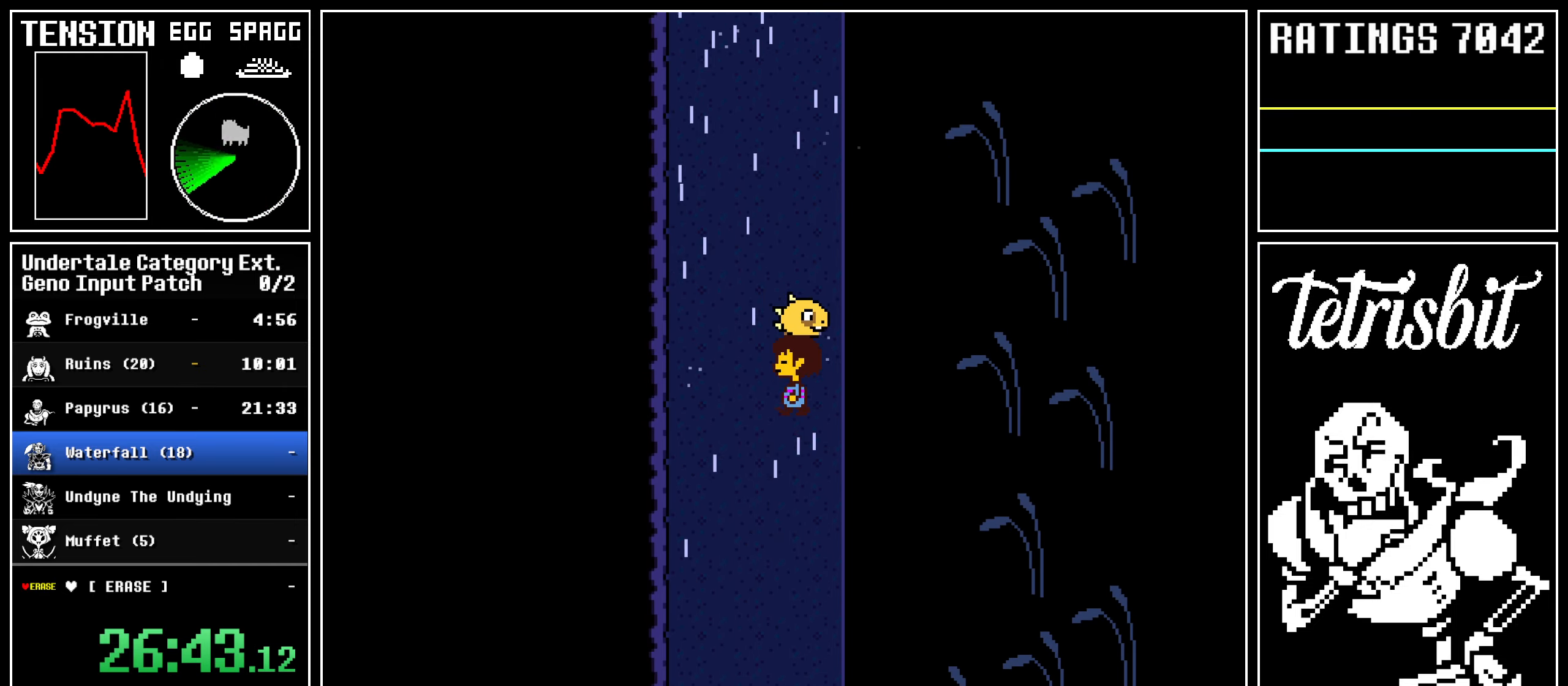
{"keys": ["down", "left", "right"], "events": [[100, "left", "up"], [150, "left", "down"], [183, "left", "up"], [200, "left", "down"], [267, "left", "up"], [317, "left", "down"], [367, "left", "up"], [383, "left", "down"], [417, "left", "up"], [467, "left", "down"]]}
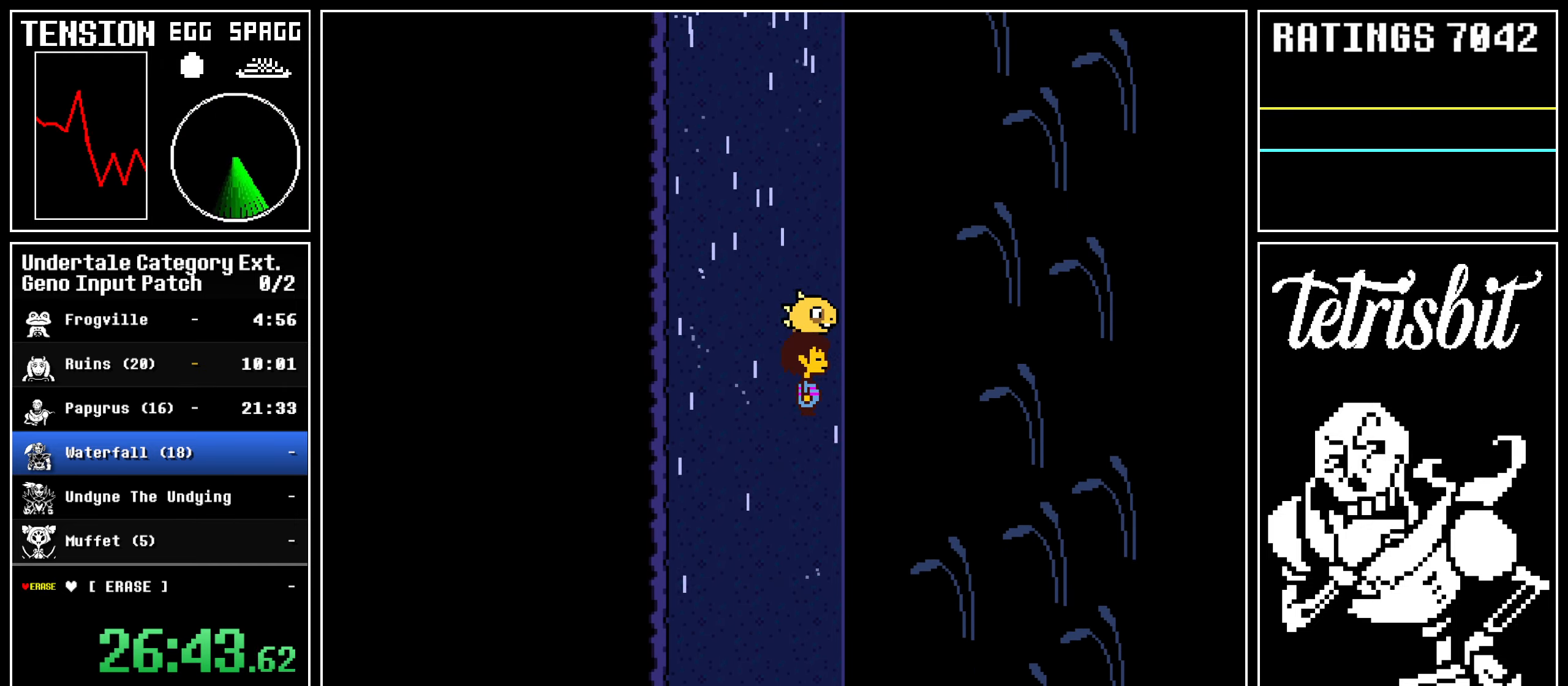
{"keys": ["down", "left", "right"], "events": [[17, "left", "up"], [50, "left", "down"], [117, "left", "up"], [133, "left", "down"], [200, "left", "up"], [217, "left", "down"], [267, "left", "up"], [300, "left", "down"], [367, "left", "up"], [383, "left", "down"]]}